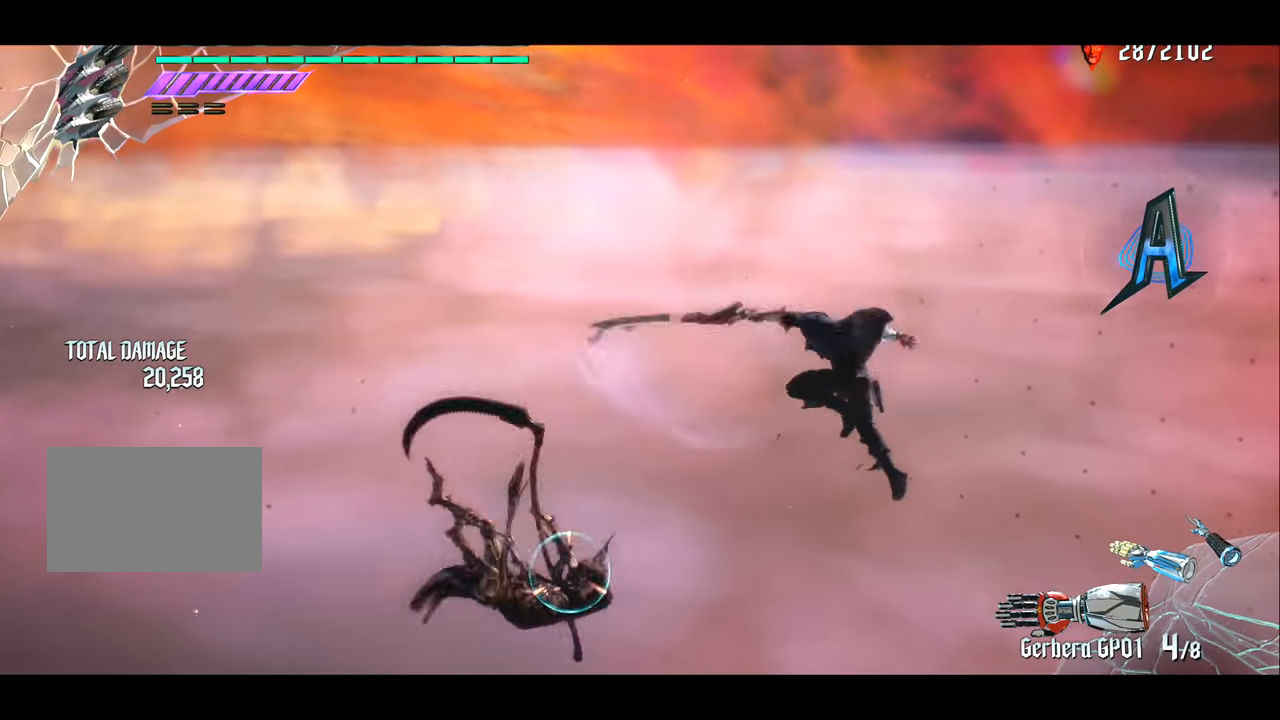
Gameplay with a controller (PlayStation layout); each line is a JSON object with the inputs held at the frame after it. "events" lists button and stick changes between this image and that frame as [ms after this image, input, new state], when the widget could be followed in between. Not read: L3 R3.
{"buttons": ["R1"], "left_stick": "down", "right_stick": "center", "events": [[100, "TRIANGLE", "up"], [333, "left_stick", "down"]]}
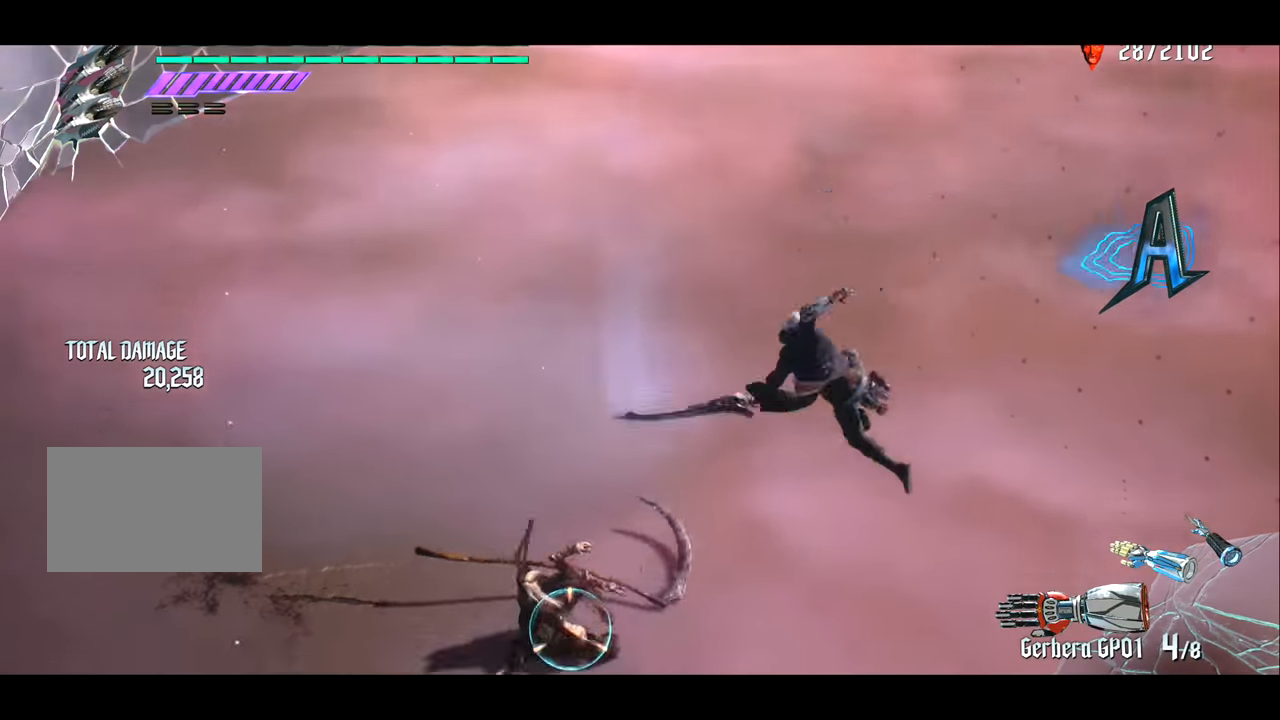
{"buttons": ["R1"], "left_stick": "center", "right_stick": "center", "events": [[117, "left_stick", "center"], [351, "SQUARE", "down"], [417, "SQUARE", "up"]]}
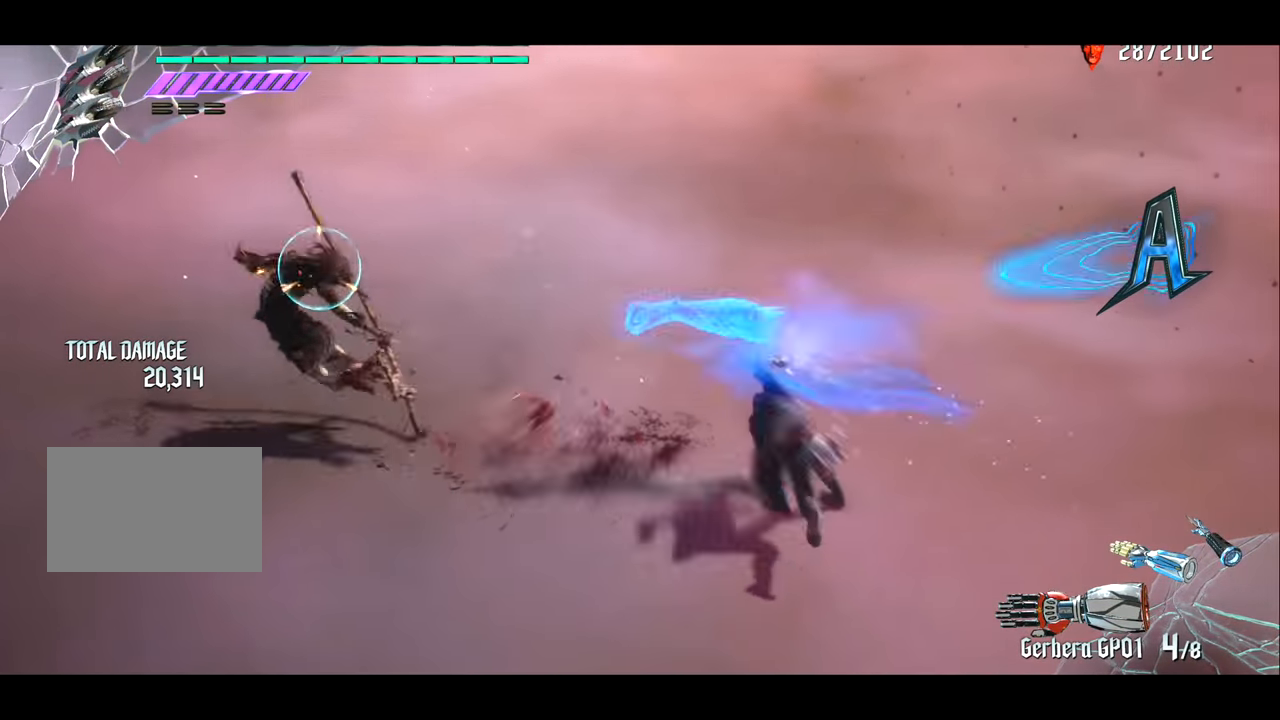
{"buttons": ["R1"], "left_stick": "center", "right_stick": "right", "events": [[16, "SQUARE", "down"], [50, "SQUARE", "up"], [283, "right_stick", "right"]]}
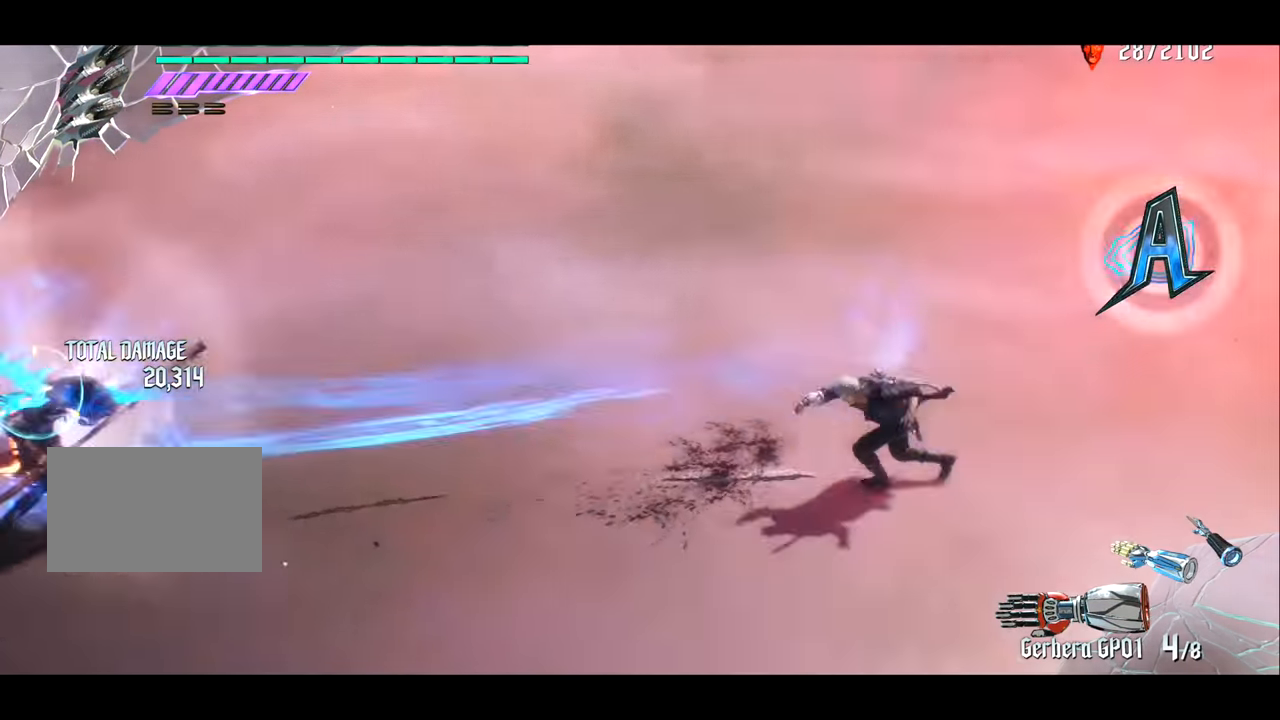
{"buttons": ["TRIANGLE", "R1"], "left_stick": "right", "right_stick": "center", "events": [[184, "left_stick", "right"], [184, "right_stick", "center"], [384, "TRIANGLE", "down"]]}
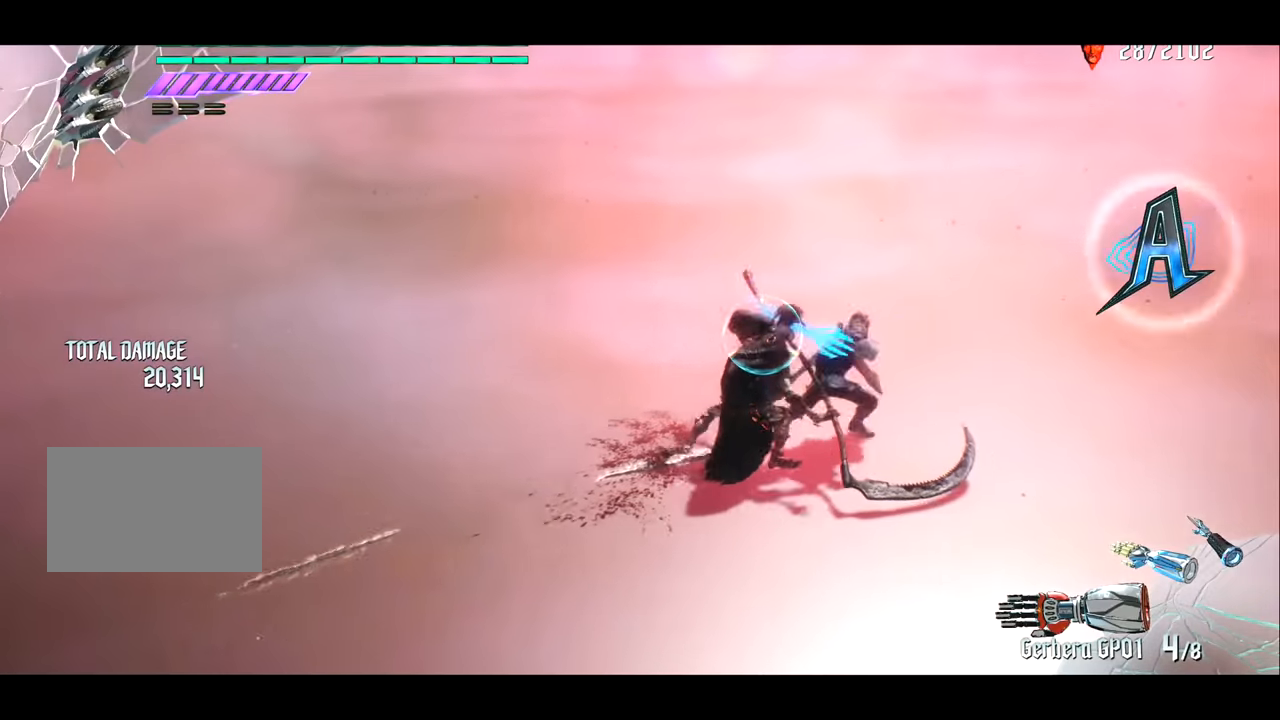
{"buttons": ["R1"], "left_stick": "center", "right_stick": "left", "events": [[383, "TRIANGLE", "up"], [417, "right_stick", "left"], [450, "left_stick", "center"]]}
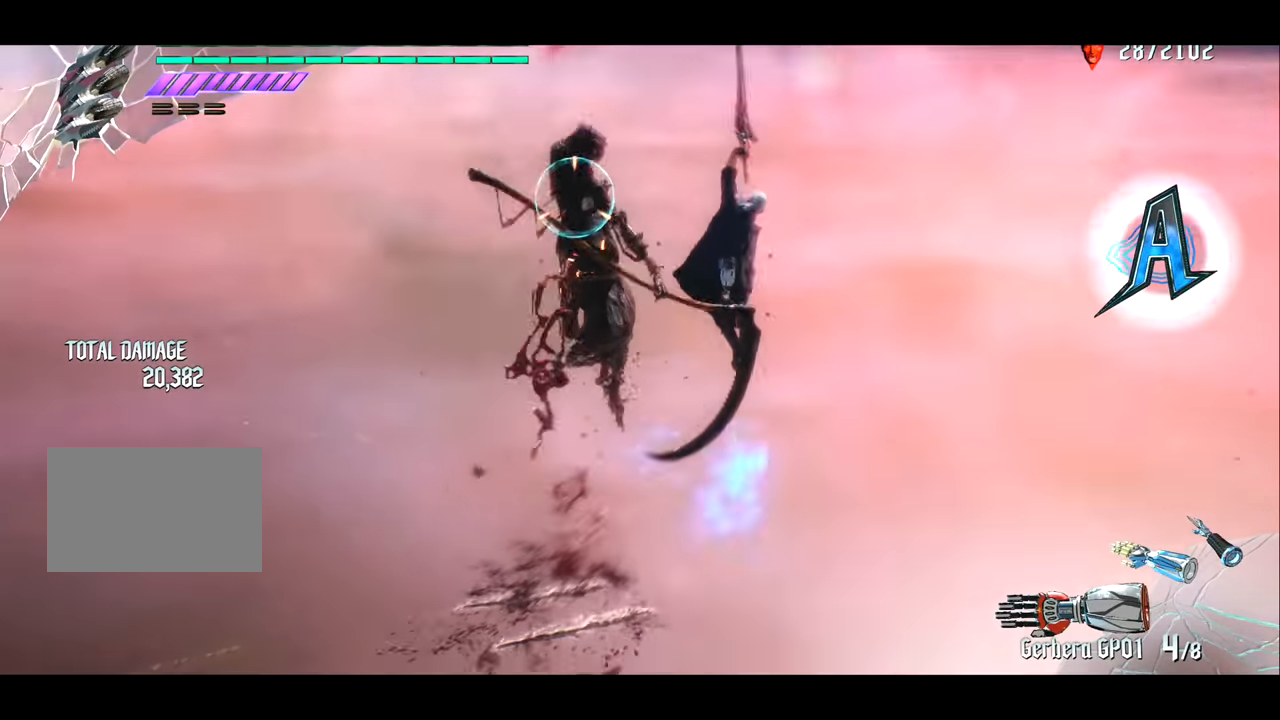
{"buttons": ["R1"], "left_stick": "left", "right_stick": "center", "events": [[50, "right_stick", "center"], [150, "TRIANGLE", "down"], [284, "TRIANGLE", "up"], [317, "left_stick", "right"], [484, "left_stick", "left"]]}
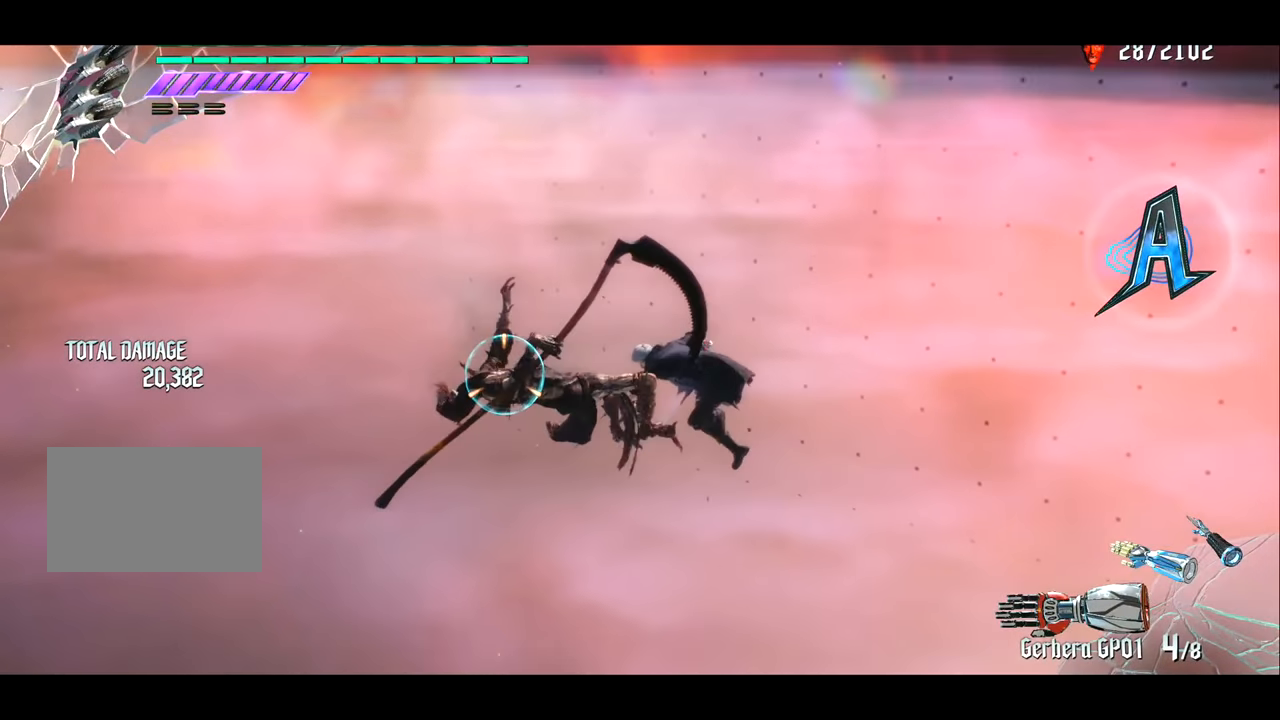
{"buttons": ["R1"], "left_stick": "center", "right_stick": "center", "events": [[83, "TRIANGLE", "down"], [183, "TRIANGLE", "up"], [317, "left_stick", "center"], [383, "CROSS", "down"], [450, "CROSS", "up"]]}
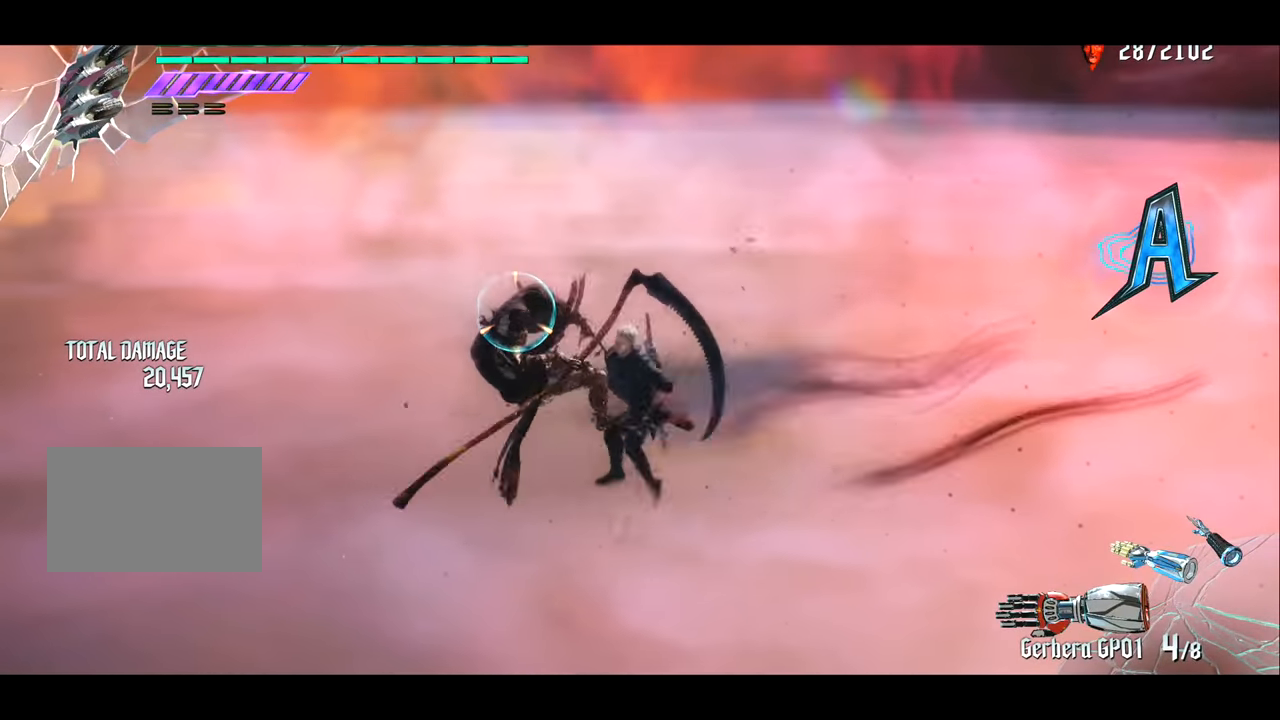
{"buttons": ["R1"], "left_stick": "center", "right_stick": "center", "events": [[50, "TRIANGLE", "down"], [117, "TRIANGLE", "up"]]}
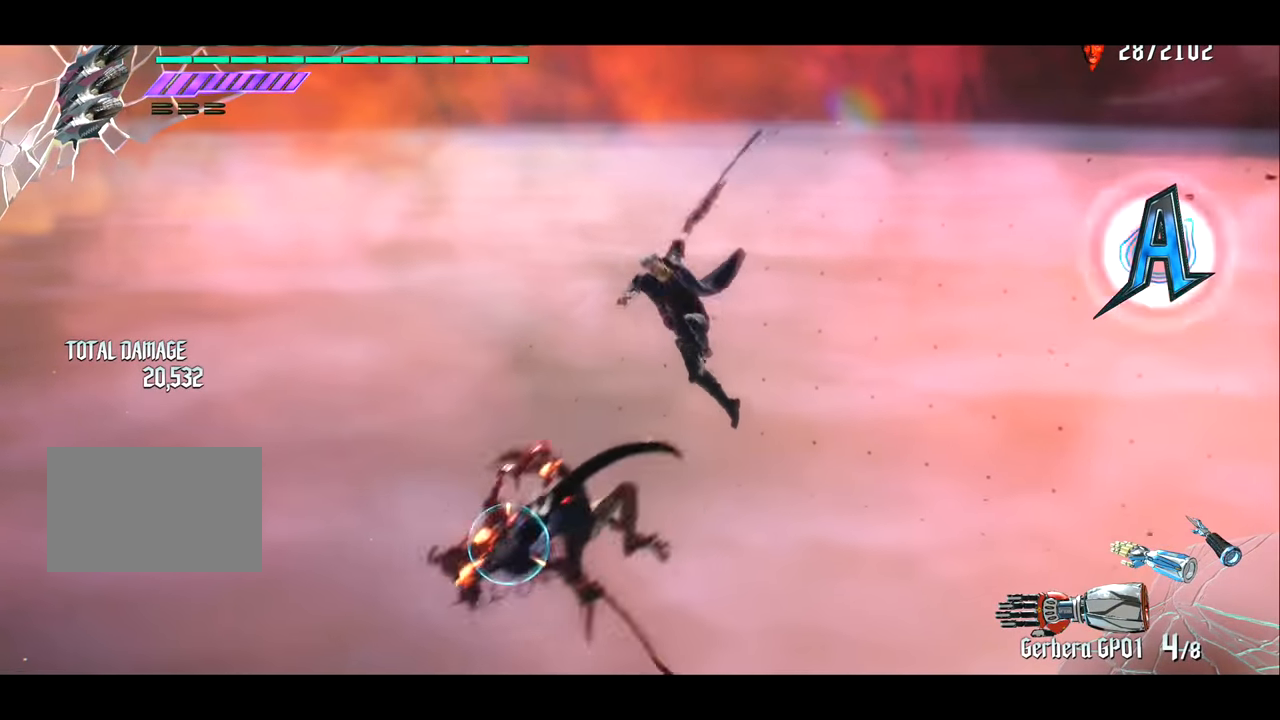
{"buttons": ["R1"], "left_stick": "center", "right_stick": "center", "events": [[16, "left_stick", "right"], [183, "TRIANGLE", "down"], [283, "TRIANGLE", "up"], [450, "left_stick", "center"]]}
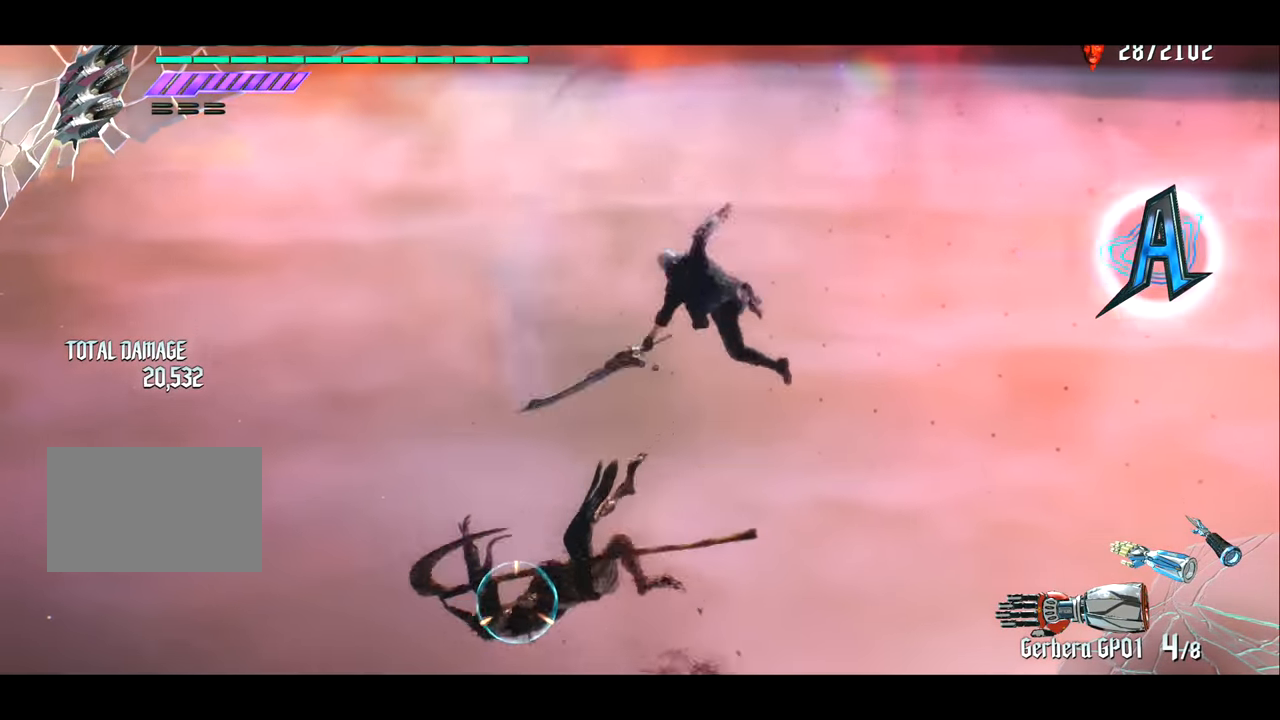
{"buttons": ["R1"], "left_stick": "center", "right_stick": "center", "events": [[17, "SQUARE", "down"], [83, "SQUARE", "up"]]}
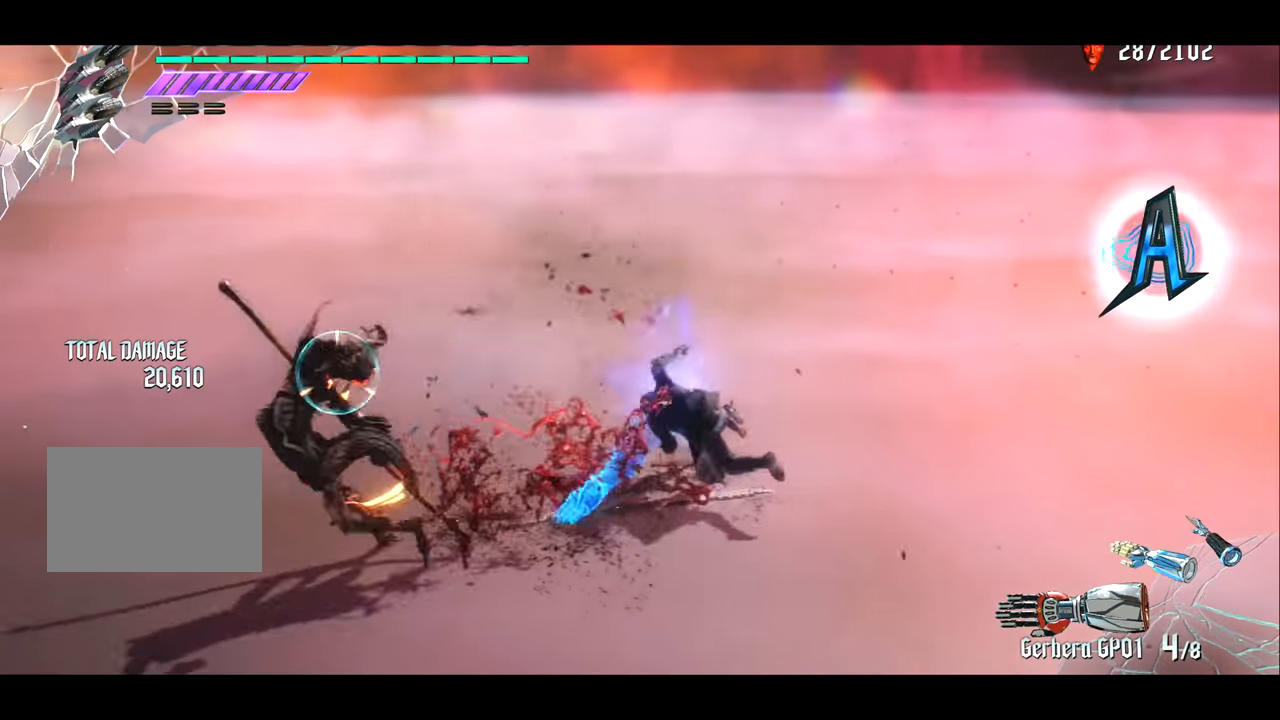
{"buttons": ["R1"], "left_stick": "center", "right_stick": "center", "events": [[150, "SQUARE", "down"], [216, "SQUARE", "up"]]}
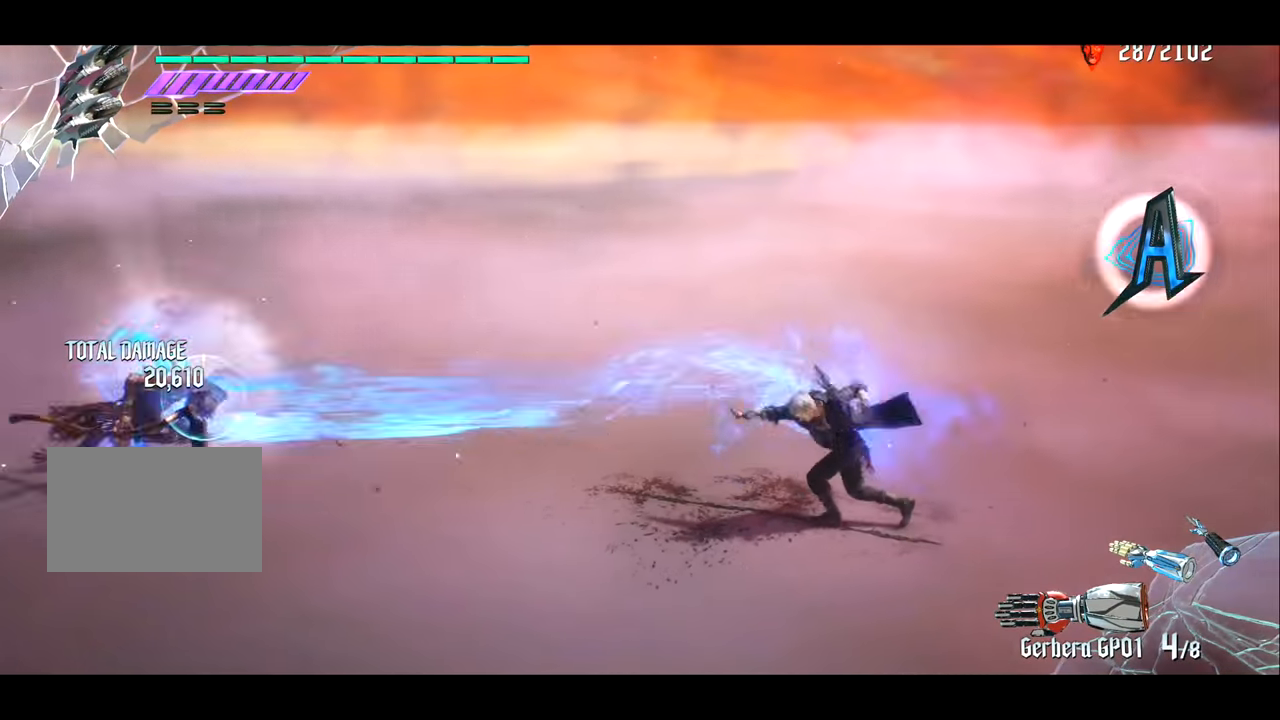
{"buttons": ["TRIANGLE", "R1"], "left_stick": "right", "right_stick": "center", "events": [[50, "left_stick", "right"], [250, "right_stick", "right"], [417, "right_stick", "center"], [484, "TRIANGLE", "down"]]}
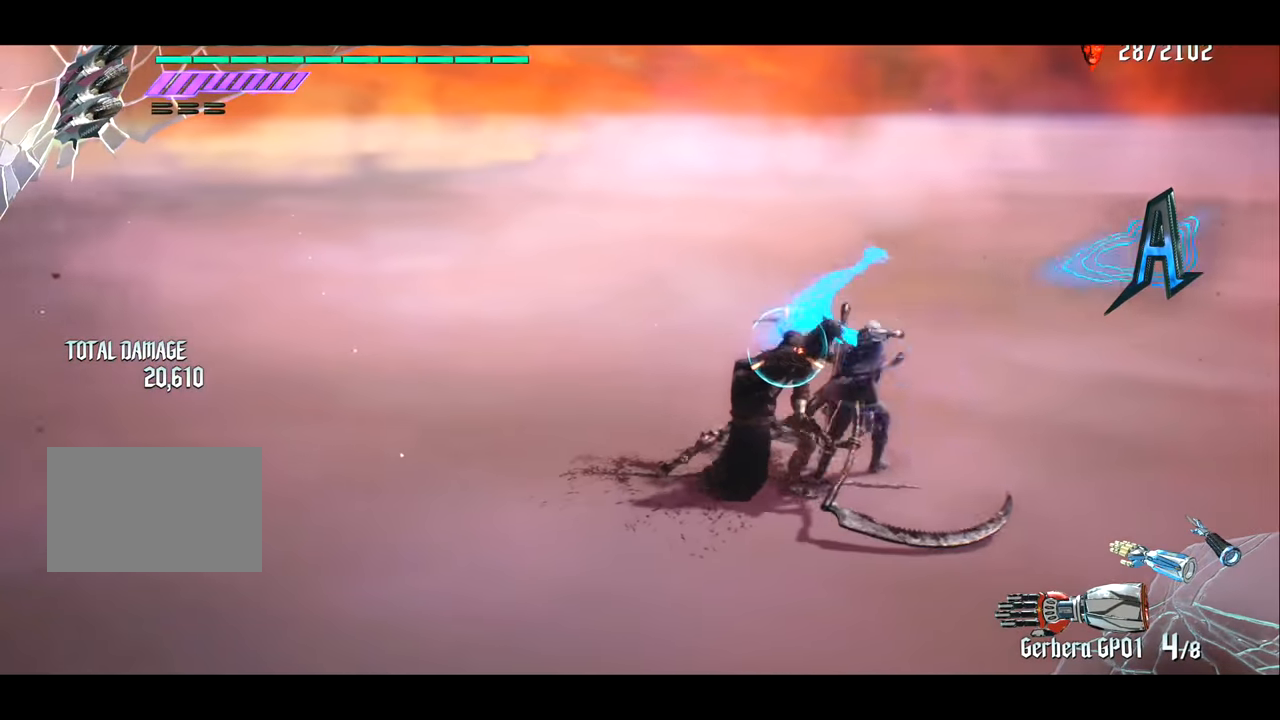
{"buttons": ["R1"], "left_stick": "center", "right_stick": "center", "events": [[467, "TRIANGLE", "up"], [500, "left_stick", "center"]]}
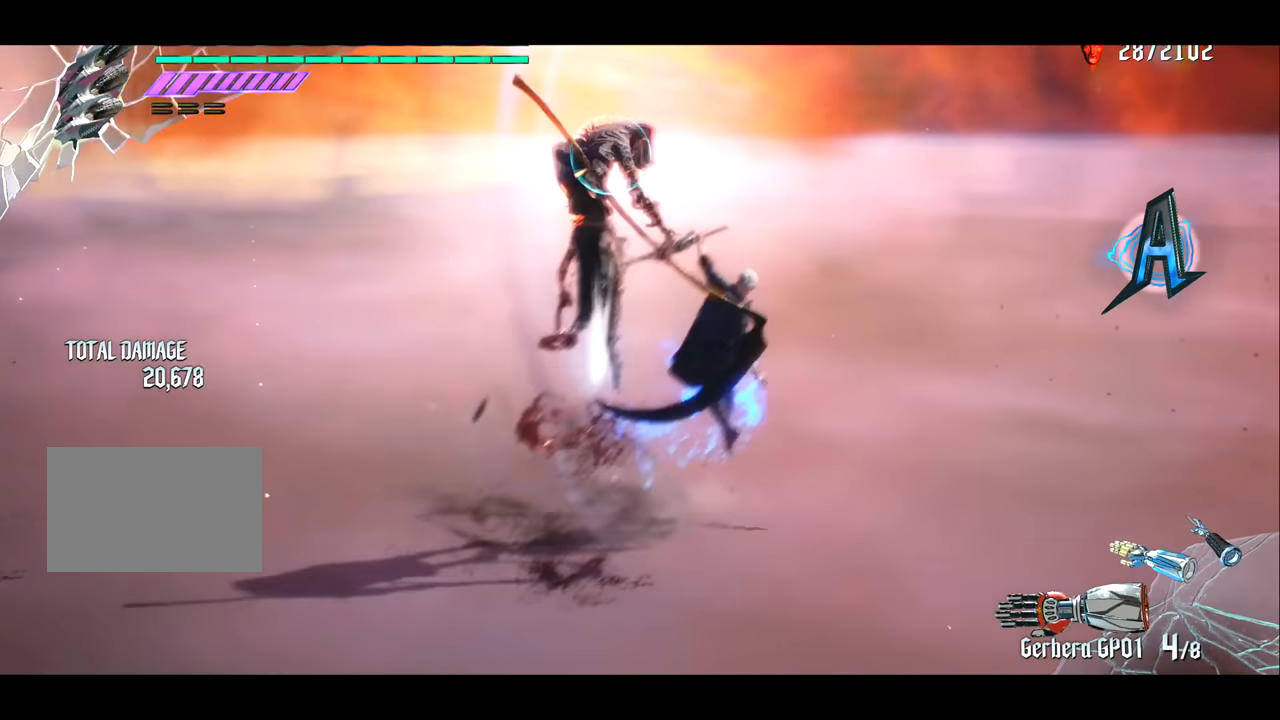
{"buttons": ["R1"], "left_stick": "right", "right_stick": "center", "events": [[201, "TRIANGLE", "down"], [334, "TRIANGLE", "up"], [467, "left_stick", "right"]]}
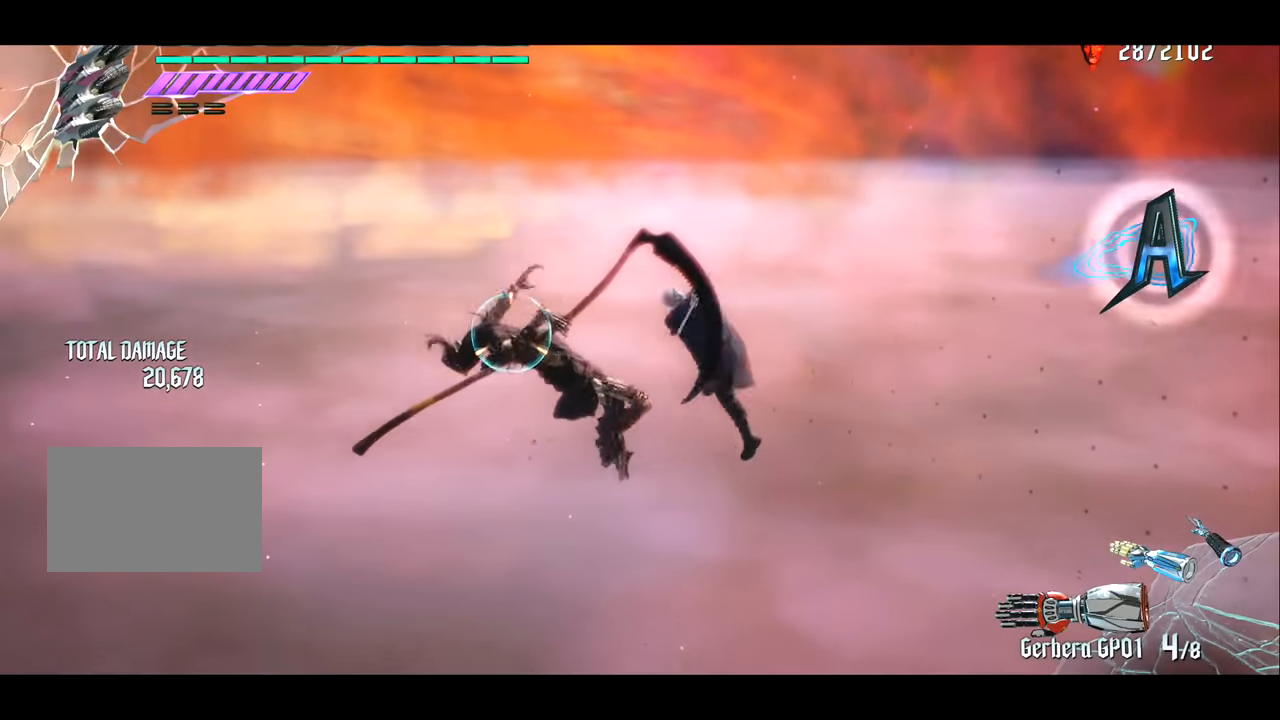
{"buttons": ["R1"], "left_stick": "center", "right_stick": "center", "events": [[133, "left_stick", "left"], [267, "TRIANGLE", "down"], [334, "left_stick", "center"], [367, "TRIANGLE", "up"]]}
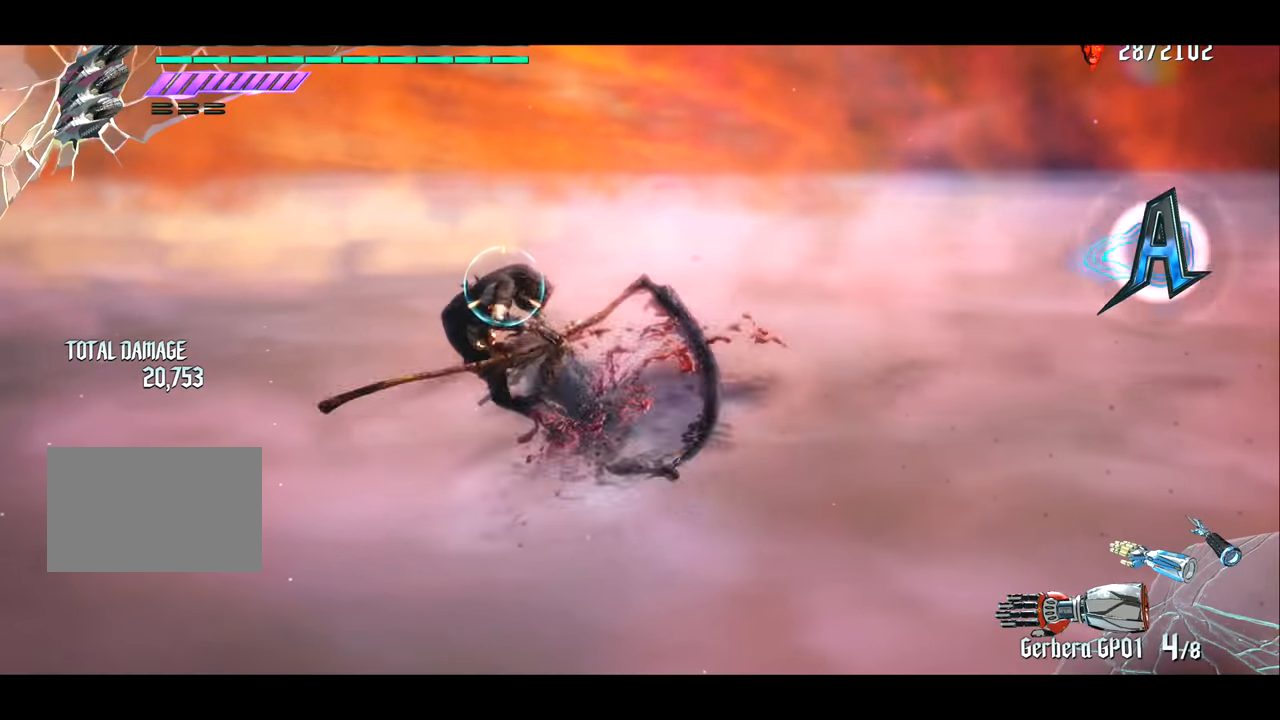
{"buttons": ["R1"], "left_stick": "right", "right_stick": "center", "events": [[67, "CROSS", "down"], [134, "CROSS", "up"], [201, "TRIANGLE", "down"], [267, "TRIANGLE", "up"], [501, "left_stick", "right"]]}
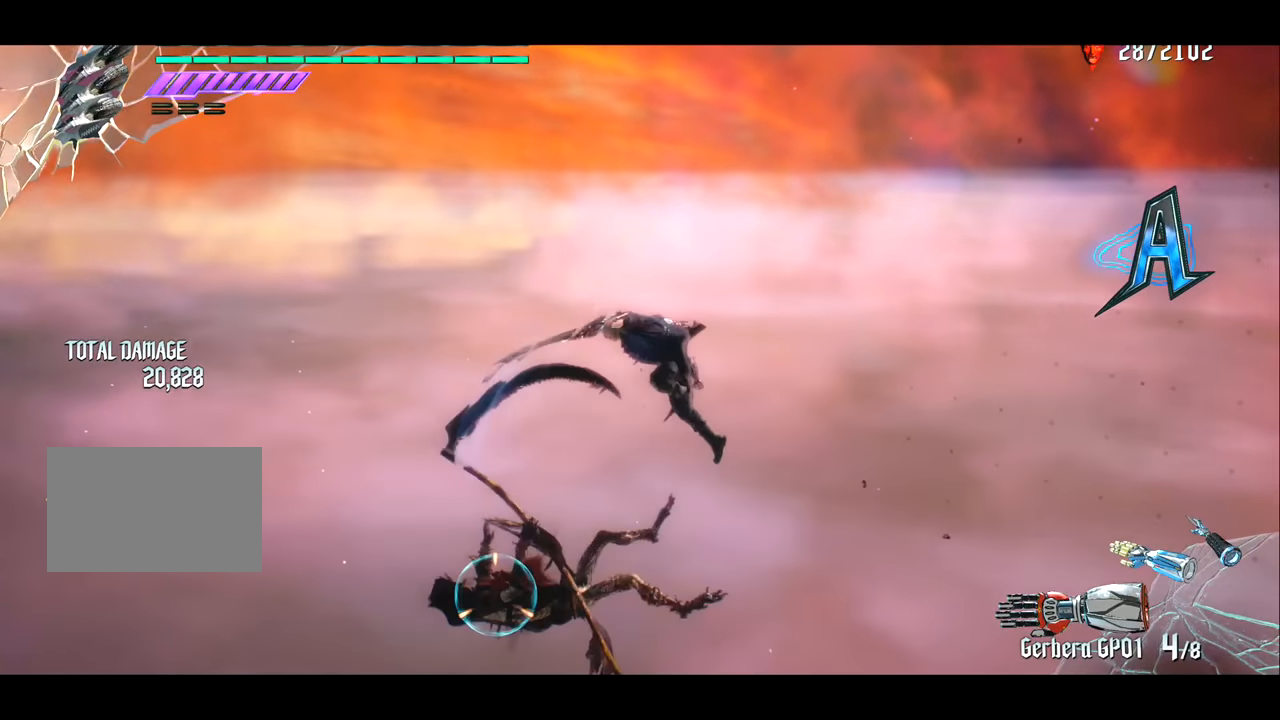
{"buttons": ["CROSS", "R1"], "left_stick": "right", "right_stick": "center", "events": [[100, "SQUARE", "down"], [167, "SQUARE", "up"], [500, "CROSS", "down"]]}
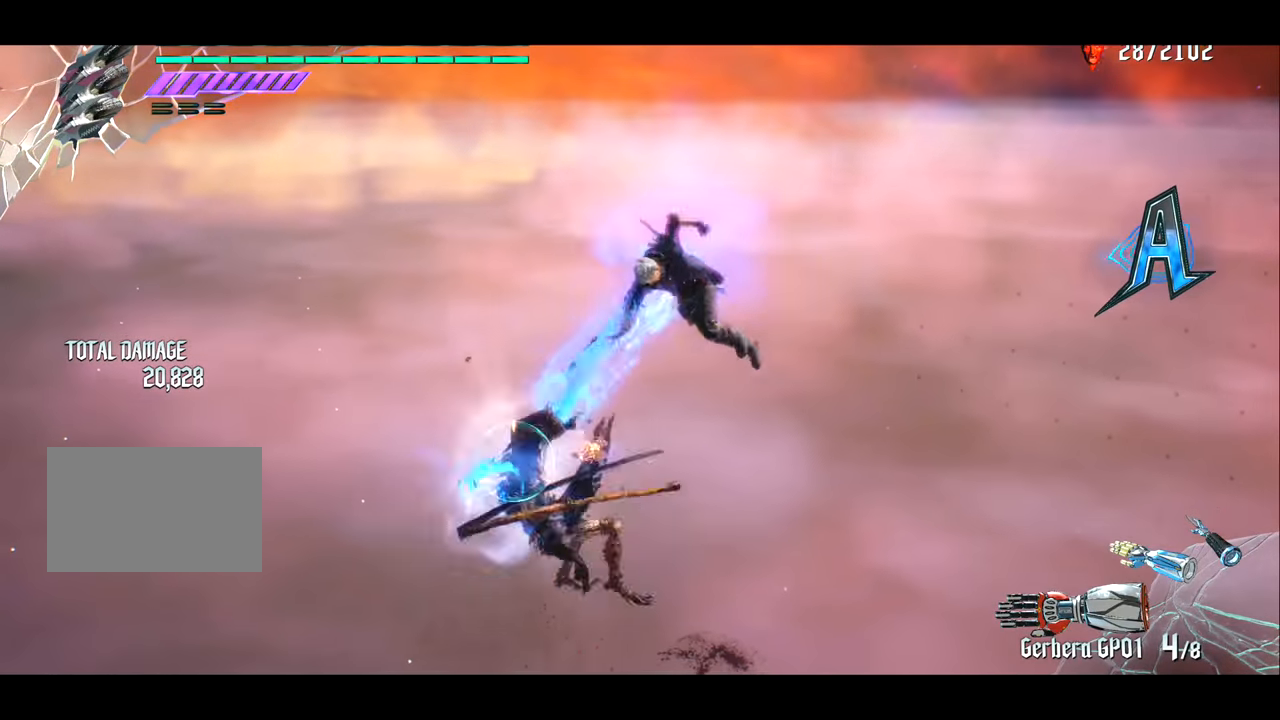
{"buttons": ["R1"], "left_stick": "center", "right_stick": "center", "events": [[67, "CROSS", "up"], [100, "TRIANGLE", "down"], [100, "left_stick", "center"], [167, "TRIANGLE", "up"]]}
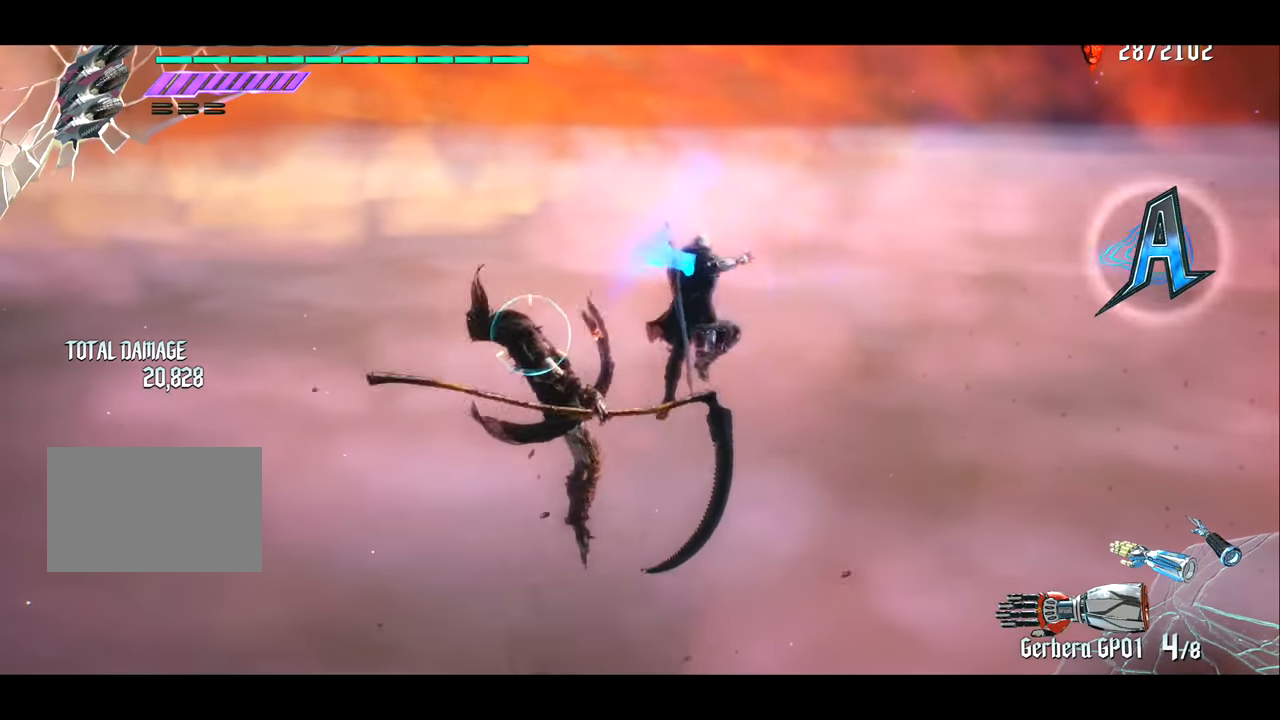
{"buttons": ["TRIANGLE", "R1"], "left_stick": "center", "right_stick": "center", "events": [[33, "TRIANGLE", "down"], [133, "TRIANGLE", "up"], [267, "left_stick", "right"], [400, "left_stick", "center"], [500, "TRIANGLE", "down"]]}
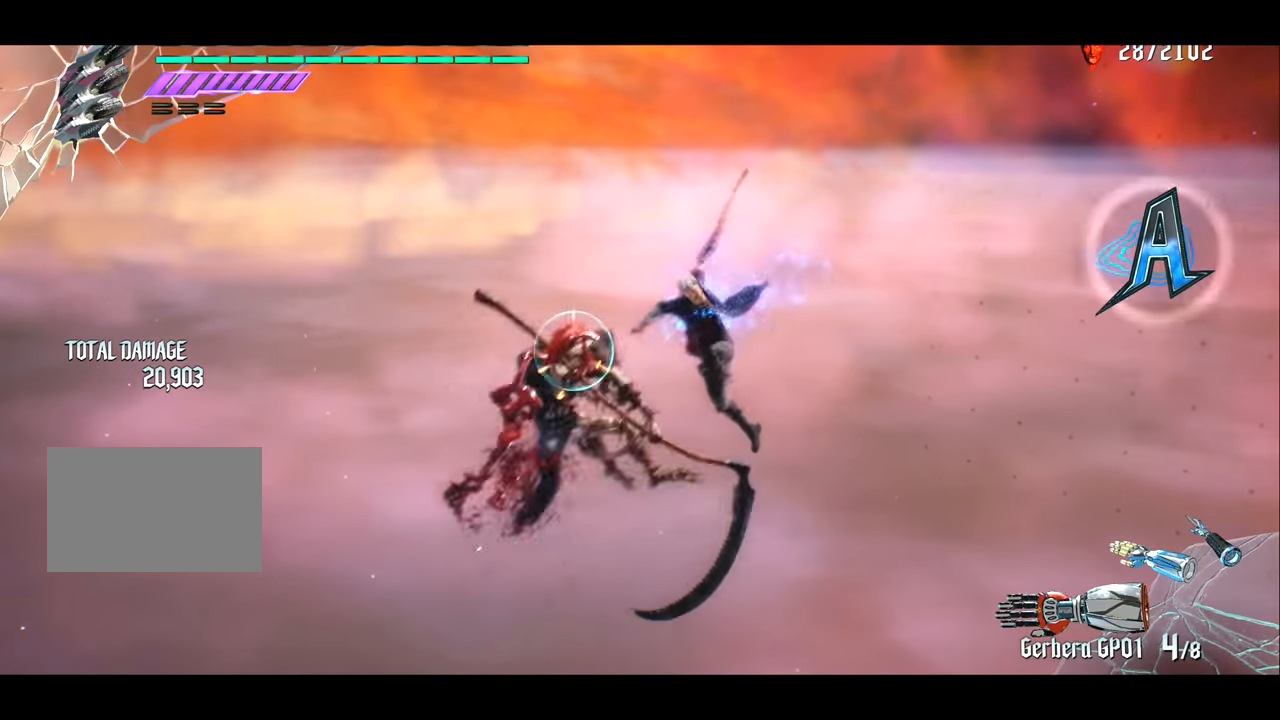
{"buttons": ["R1"], "left_stick": "center", "right_stick": "center", "events": [[100, "TRIANGLE", "up"]]}
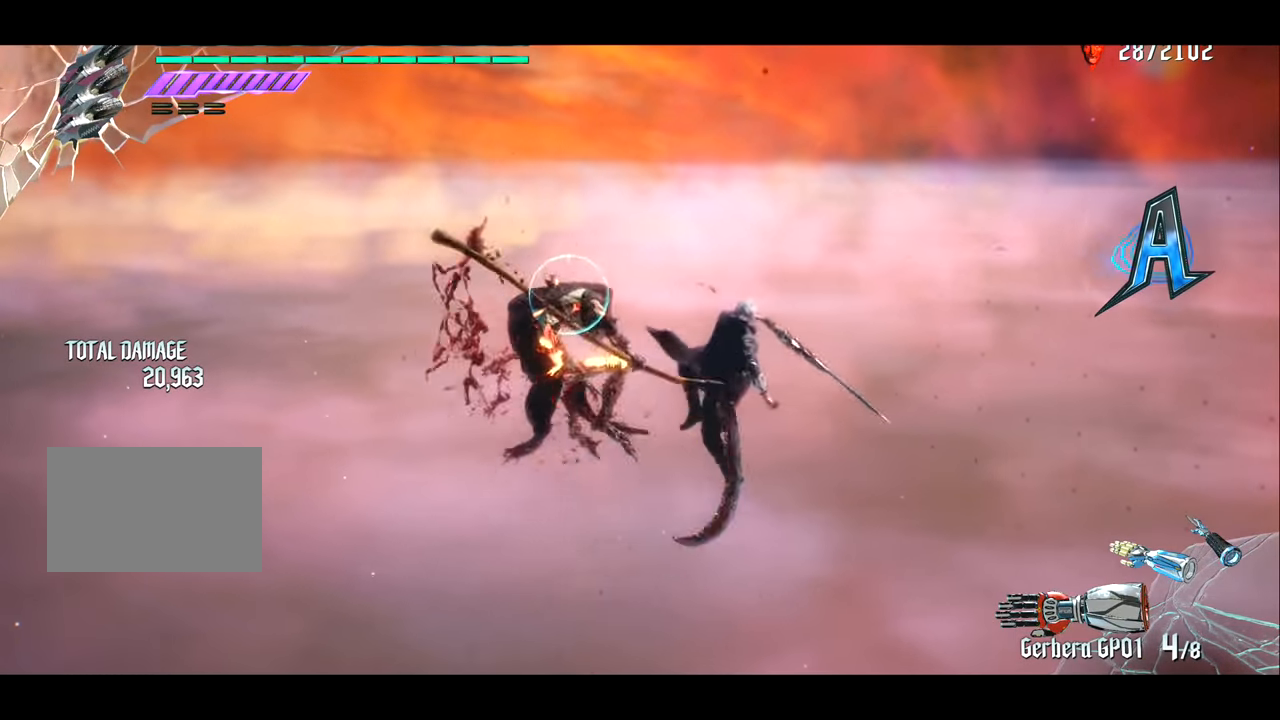
{"buttons": ["TRIANGLE", "R1"], "left_stick": "left", "right_stick": "center", "events": [[100, "TRIANGLE", "down"], [200, "TRIANGLE", "up"], [300, "left_stick", "right"], [334, "CROSS", "down"], [400, "CROSS", "up"], [434, "TRIANGLE", "down"], [434, "left_stick", "left"]]}
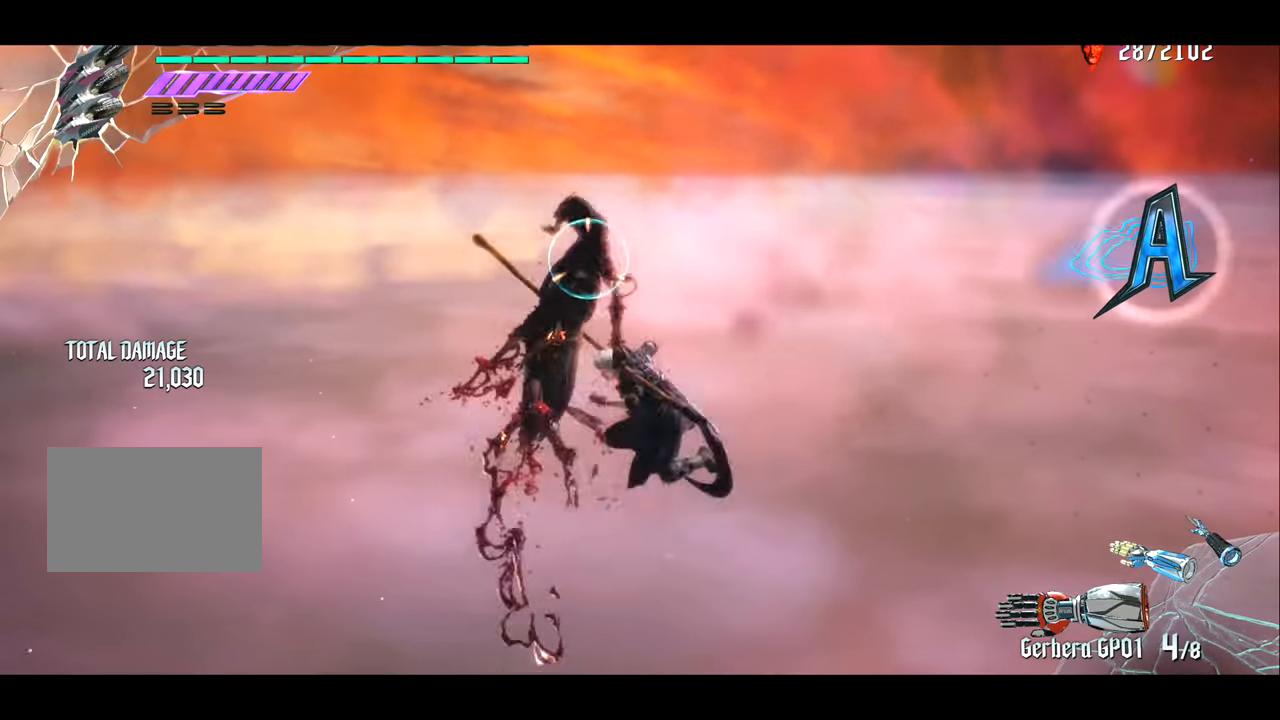
{"buttons": ["R1"], "left_stick": "center", "right_stick": "center", "events": [[34, "TRIANGLE", "up"], [34, "left_stick", "center"], [167, "CROSS", "down"], [267, "TRIANGLE", "down"], [334, "CROSS", "up"], [367, "TRIANGLE", "up"]]}
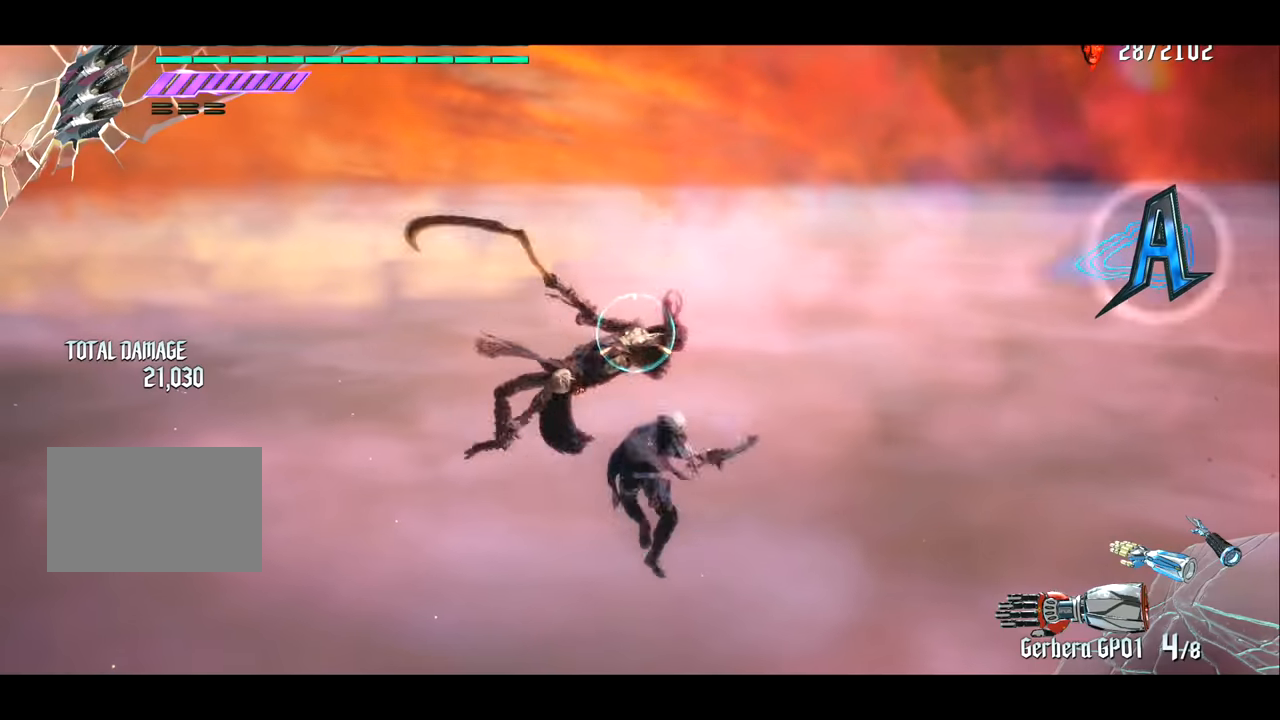
{"buttons": ["R1"], "left_stick": "center", "right_stick": "center", "events": [[167, "TRIANGLE", "down"], [267, "TRIANGLE", "up"]]}
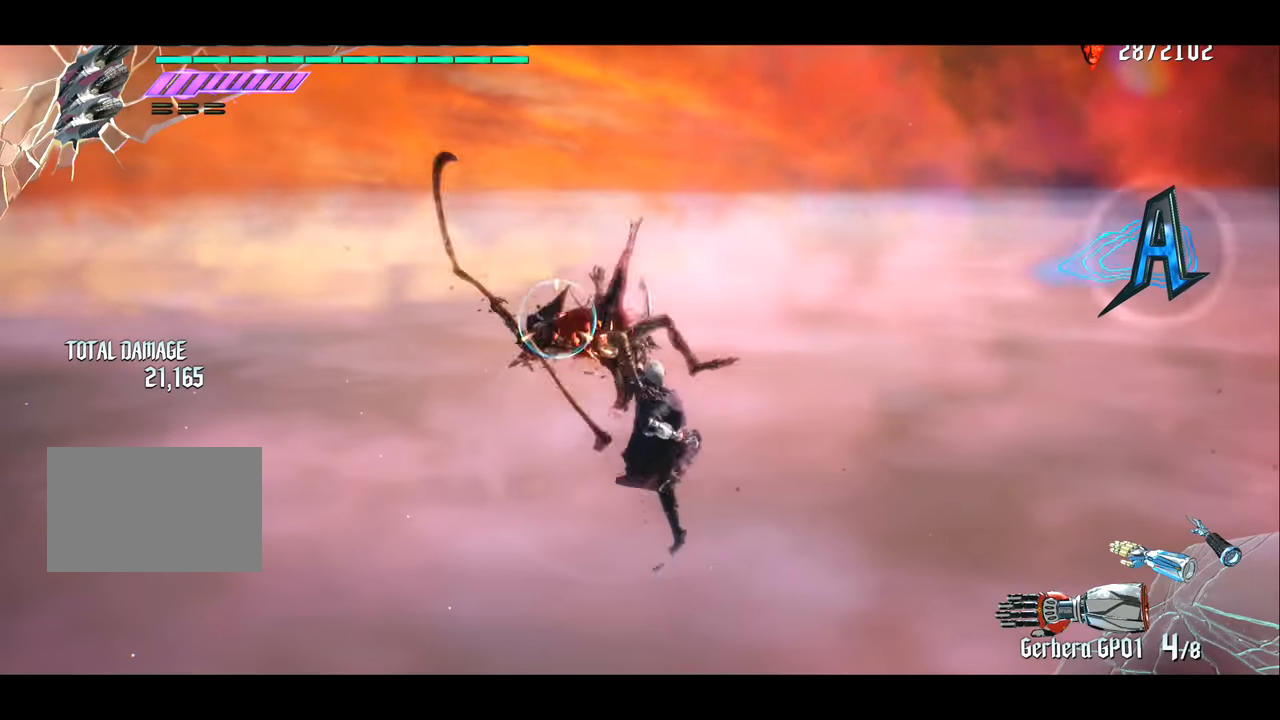
{"buttons": ["R1"], "left_stick": "up", "right_stick": "center", "events": [[334, "TRIANGLE", "down"], [367, "left_stick", "down"], [434, "TRIANGLE", "up"], [501, "left_stick", "up"]]}
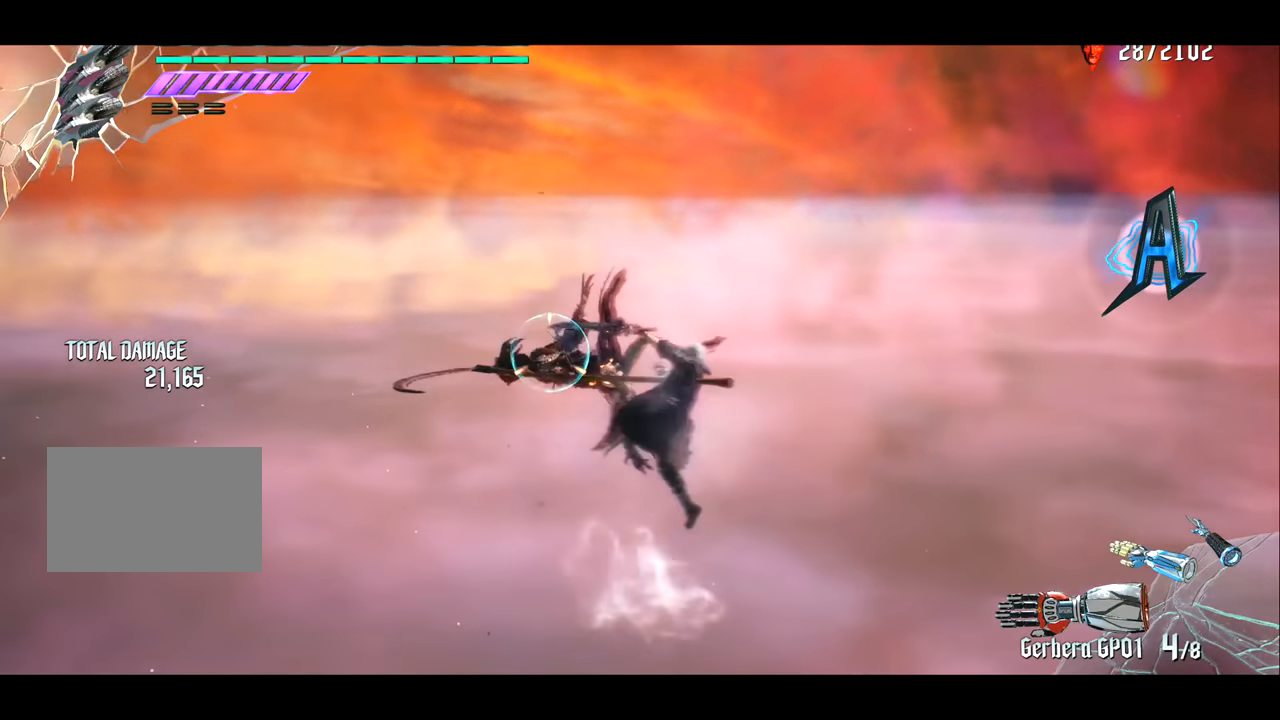
{"buttons": ["R1"], "left_stick": "center", "right_stick": "left", "events": [[67, "SQUARE", "down"], [67, "left_stick", "center"], [167, "SQUARE", "up"], [167, "TRIANGLE", "down"], [300, "TRIANGLE", "up"], [334, "right_stick", "left"]]}
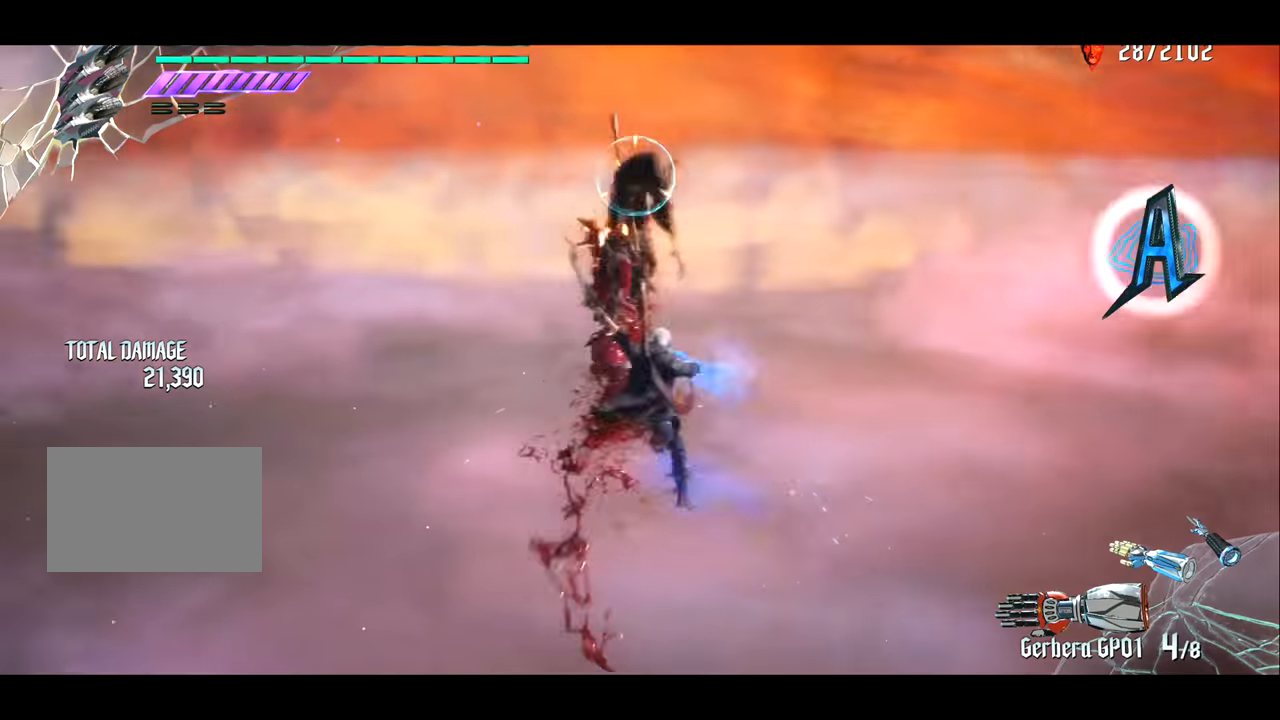
{"buttons": ["R1"], "left_stick": "center", "right_stick": "center", "events": [[34, "right_stick", "center"], [67, "TRIANGLE", "down"], [201, "TRIANGLE", "up"], [234, "right_stick", "left"], [501, "right_stick", "center"]]}
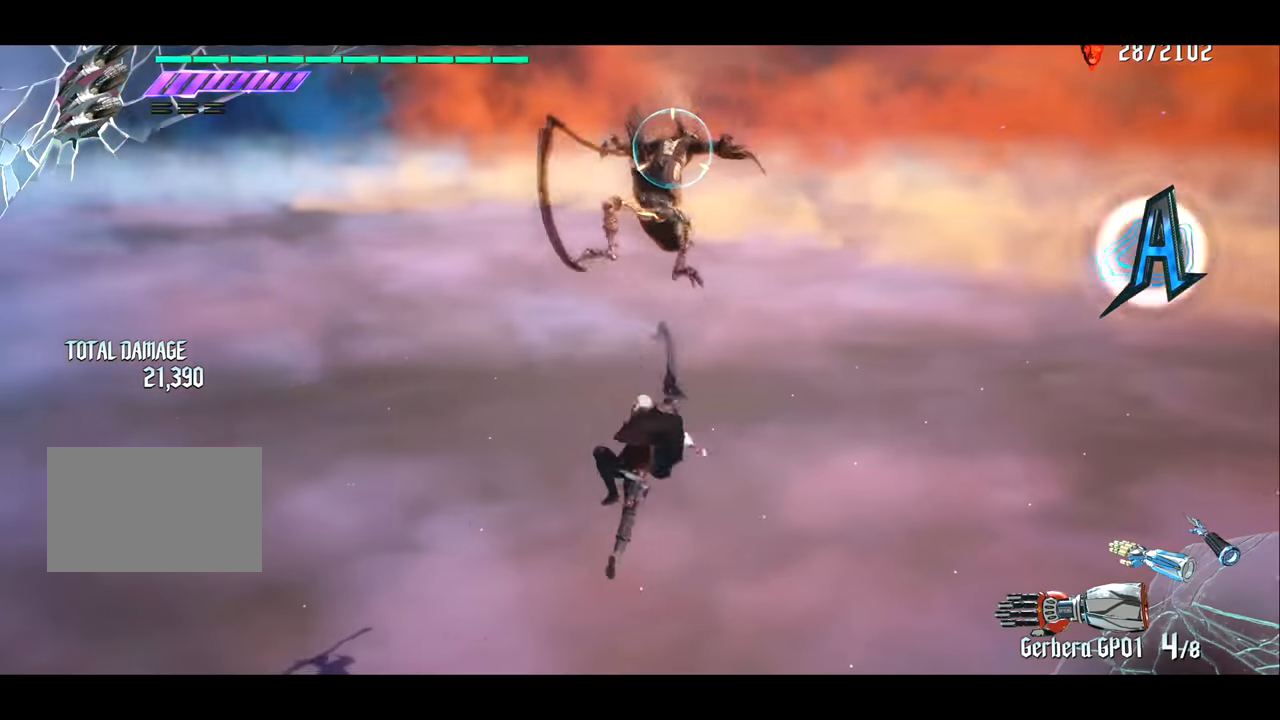
{"buttons": ["R1"], "left_stick": "center", "right_stick": "left", "events": [[67, "left_stick", "down"], [167, "TRIANGLE", "down"], [233, "TRIANGLE", "up"], [300, "right_stick", "left"], [367, "left_stick", "center"]]}
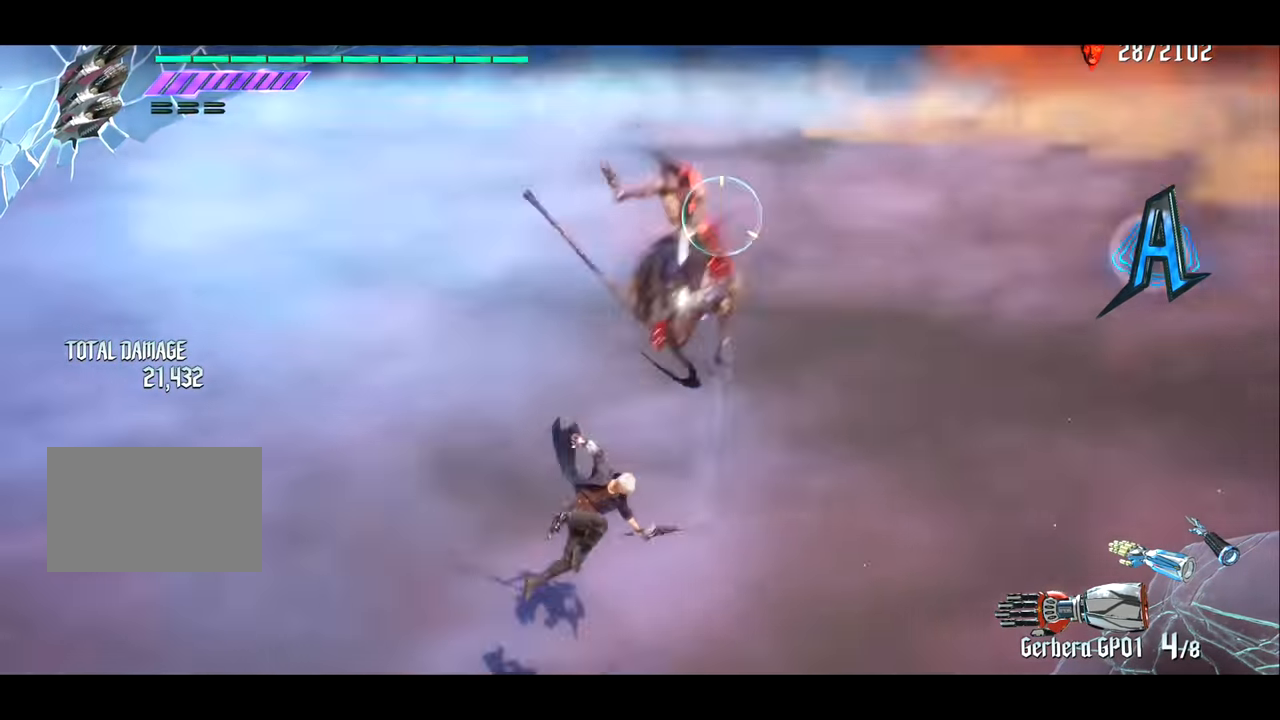
{"buttons": ["R1"], "left_stick": "center", "right_stick": "left", "events": [[34, "L2", "down"], [67, "right_stick", "center"], [134, "L2", "up"], [167, "TRIANGLE", "down"], [234, "TRIANGLE", "up"], [334, "right_stick", "left"]]}
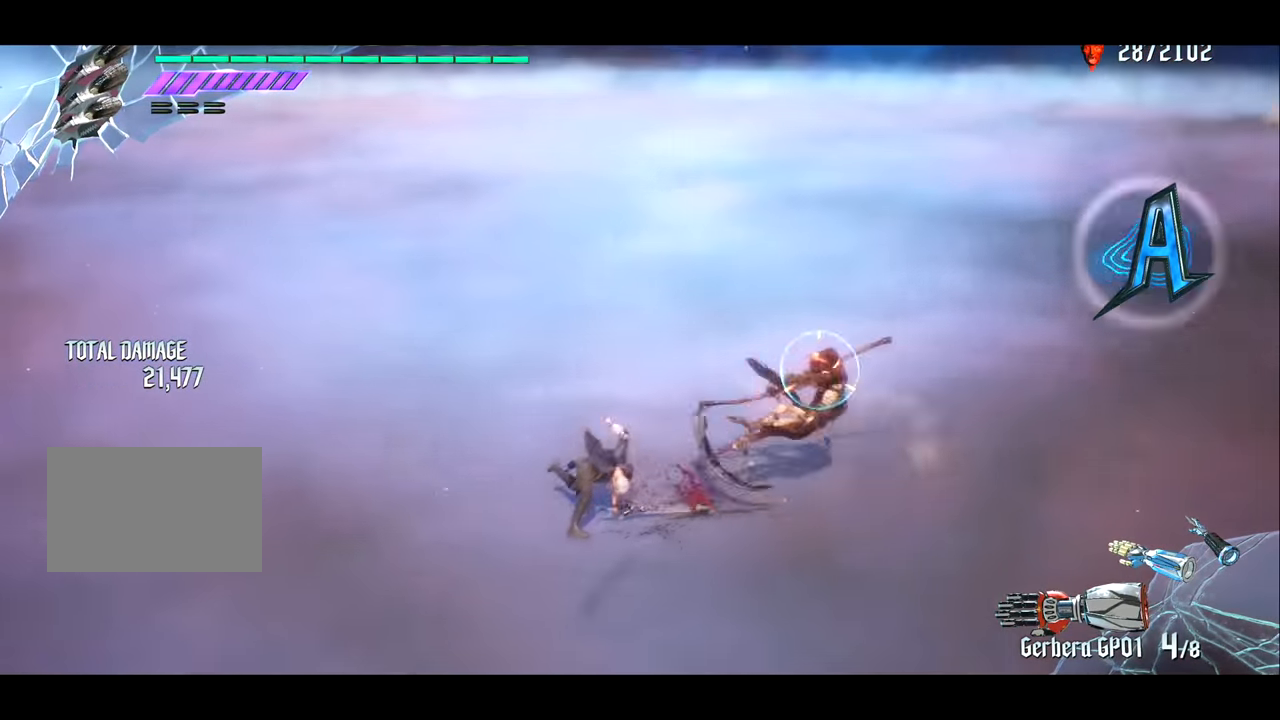
{"buttons": ["R1"], "left_stick": "center", "right_stick": "center", "events": [[33, "right_stick", "center"], [133, "R2", "down"], [233, "R2", "up"]]}